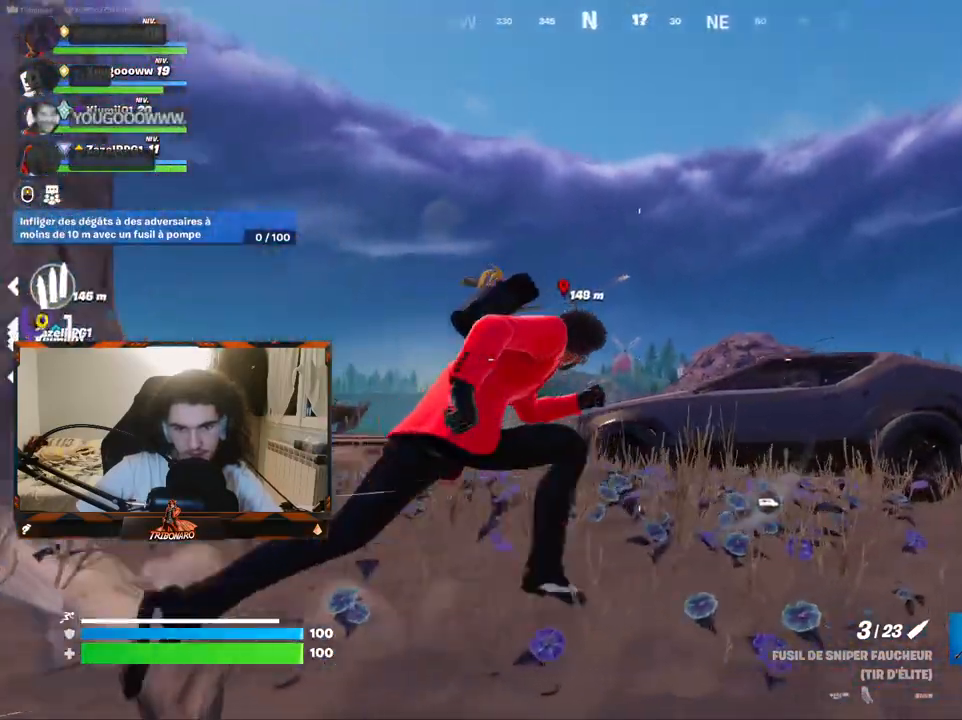
Gameplay with keyboard and mouse; each line is a JSON object with the keys and mouse buttons held at the frame after it. "events" lists presses ("down") and releases ("up") of "1", "2", "3", "4", "5", "a", "alt", "c", "caps_lock", "ctrl", "d", "e", "f", "g", "q", "r", "s", "shift", "space", "t", "tab", "v", "w", "x", "z", "mouse_left", "mouse_wheel" and "mouse_right" between this image and that frame as [ms after this image, input, new state], when the widget could be followed in between. "mouse_left", "mouse_wheel", "mouse_right" = the "left", "wheel", "right" buttons of the "mouse" list. No other keys are recorded. "wheel" means that the mouse wheel is clicked or scrolled. "mouse_move" is the direction in which the mouse moves at that frame (one of eight, or "still"), when it could be read.
{"keys": ["q", "z"], "mouse": ["right"], "mouse_move": "still", "events": [[100, "d", "up"], [150, "q", "down"], [467, "mouse_right", "down"]]}
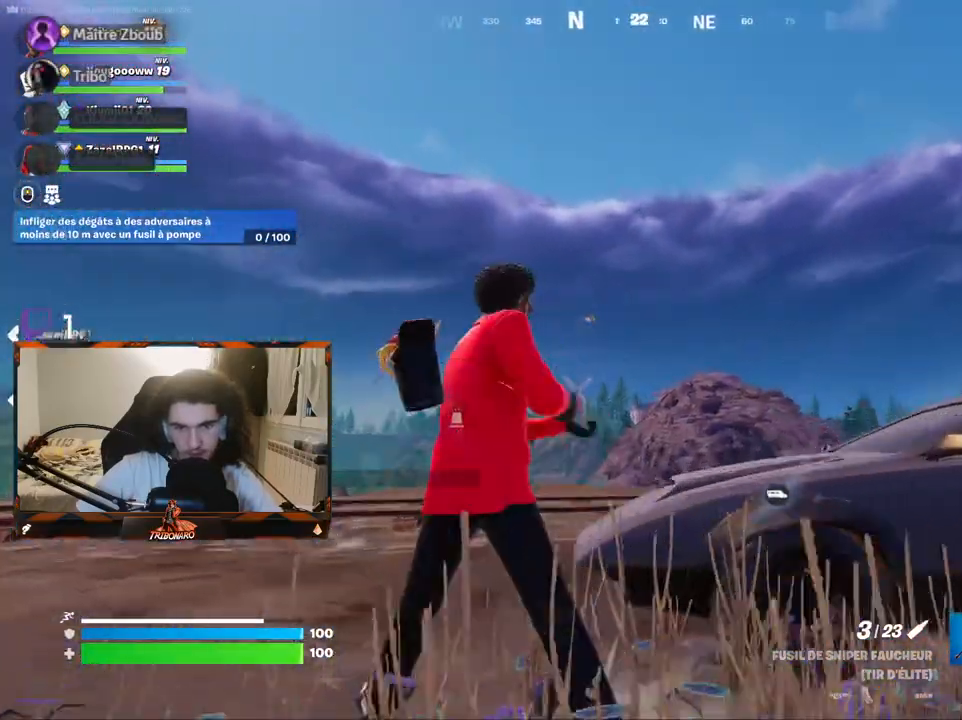
{"keys": ["q", "z"], "mouse": ["right"], "mouse_move": "up", "events": [[350, "q", "up"], [484, "q", "down"]]}
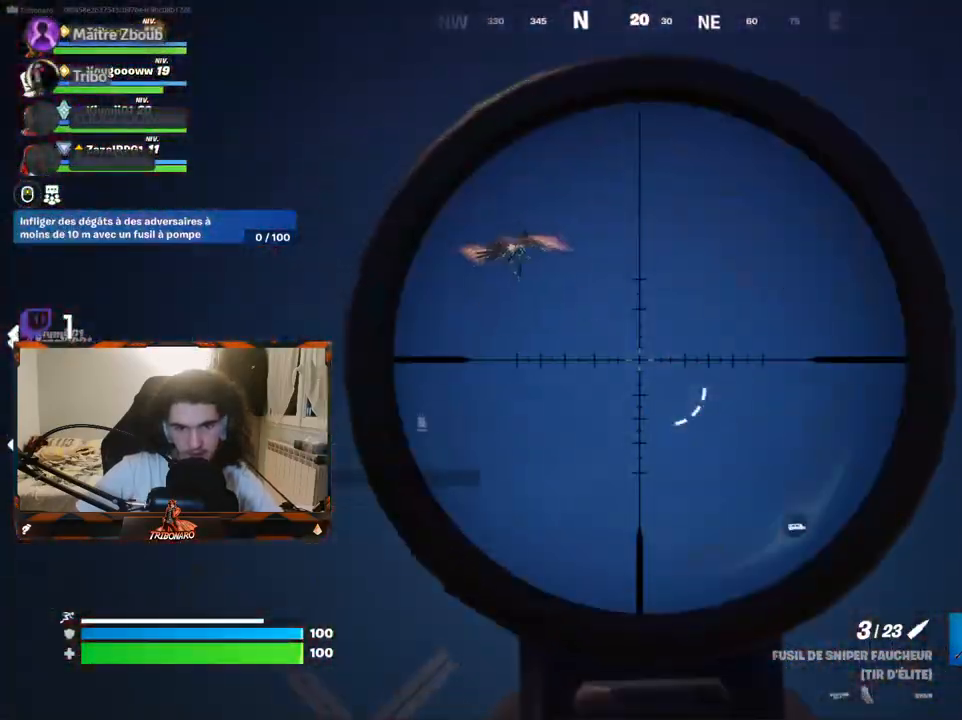
{"keys": ["z"], "mouse": ["left", "right"], "mouse_move": "right", "events": [[167, "q", "up"], [450, "mouse_left", "down"]]}
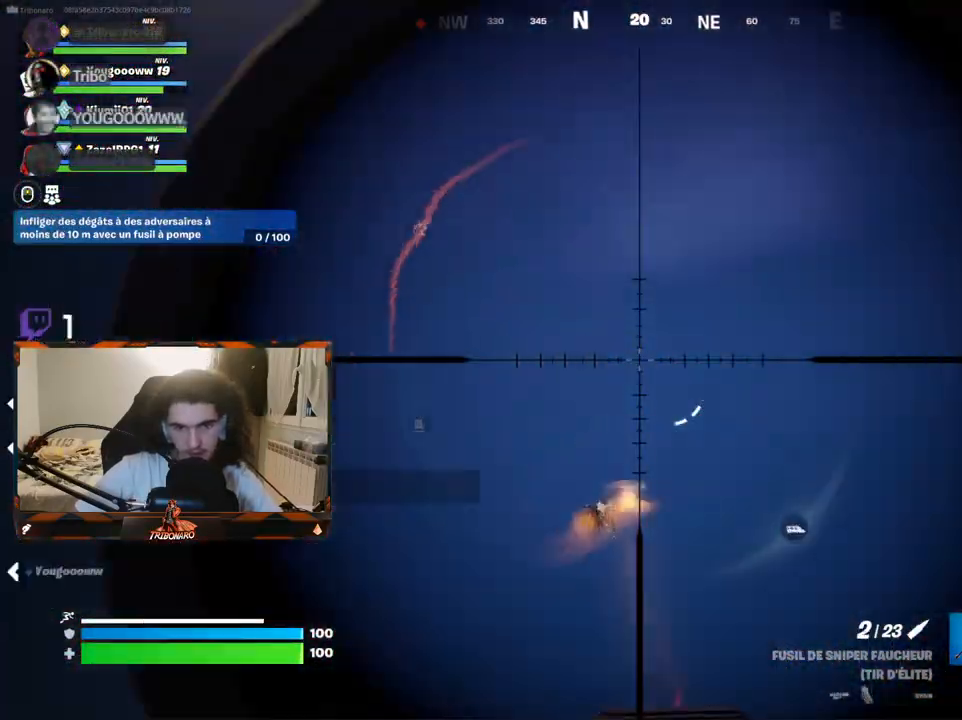
{"keys": ["q", "z"], "mouse": [], "mouse_move": "down-right", "events": [[100, "mouse_left", "up"], [100, "q", "down"], [467, "mouse_right", "up"]]}
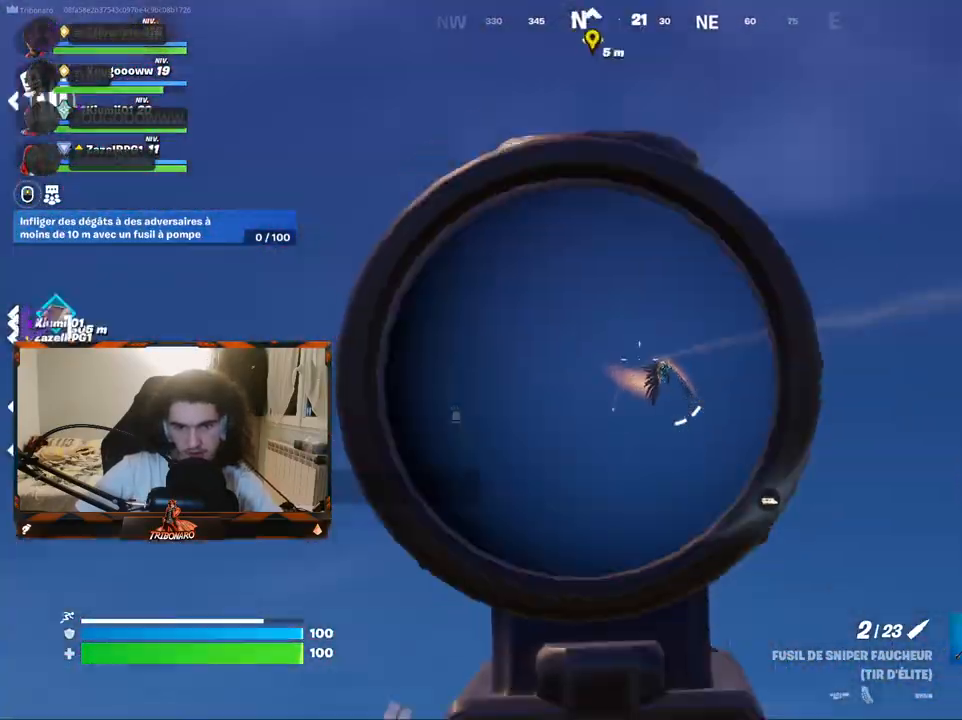
{"keys": ["q", "z"], "mouse": ["right"], "mouse_move": "up-left", "events": [[200, "mouse_right", "down"]]}
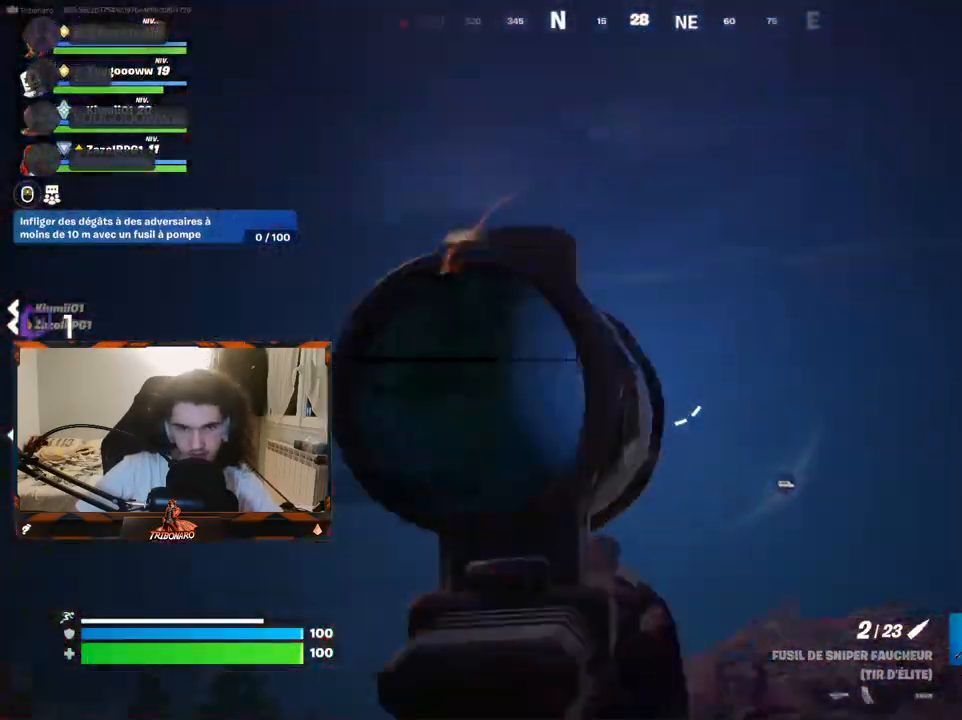
{"keys": ["q"], "mouse": ["right"], "mouse_move": "left", "events": [[400, "z", "up"]]}
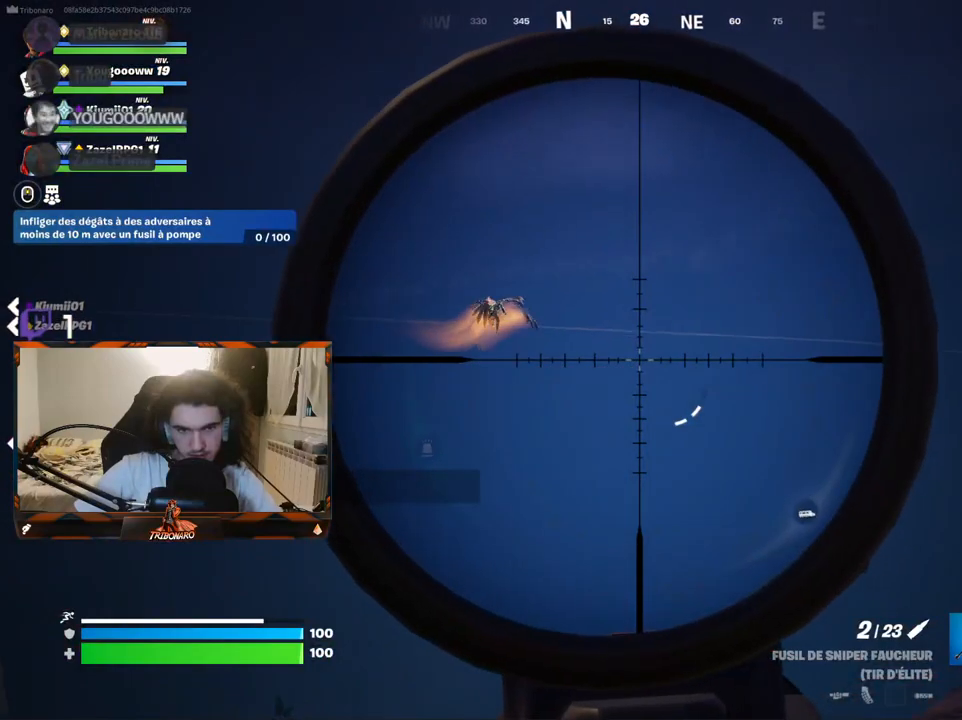
{"keys": [], "mouse": ["right"], "mouse_move": "up-right", "events": [[100, "z", "down"], [184, "q", "up"], [334, "z", "up"]]}
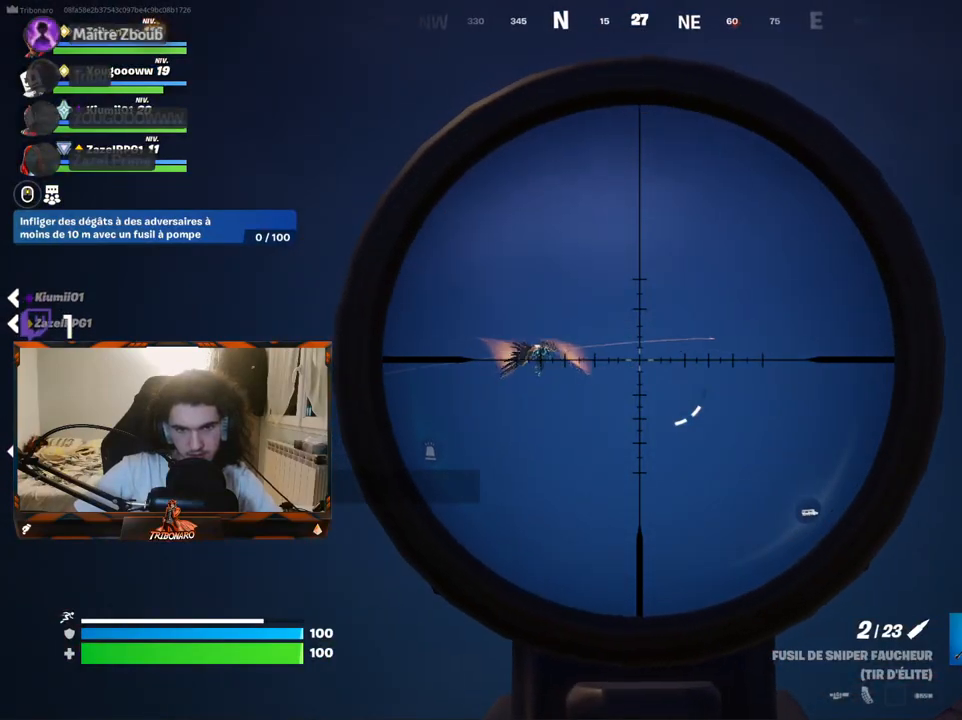
{"keys": ["q"], "mouse": ["right"], "mouse_move": "left", "events": [[434, "q", "down"]]}
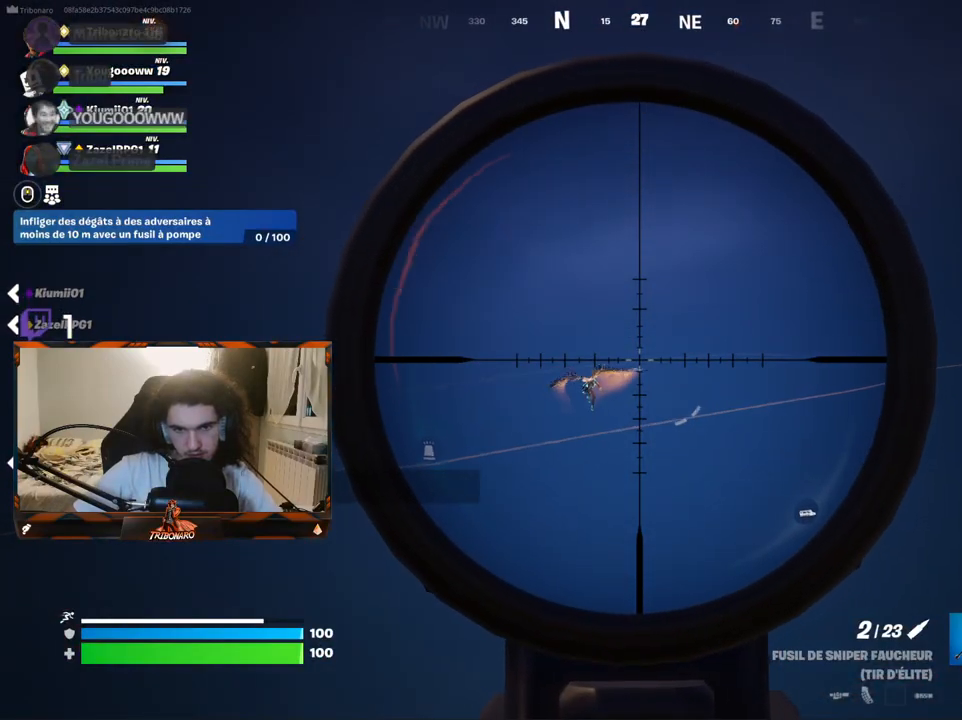
{"keys": ["q", "z"], "mouse": ["left", "right"], "mouse_move": "still", "events": [[217, "mouse_left", "down"], [367, "mouse_left", "up"], [367, "z", "down"], [500, "mouse_left", "down"]]}
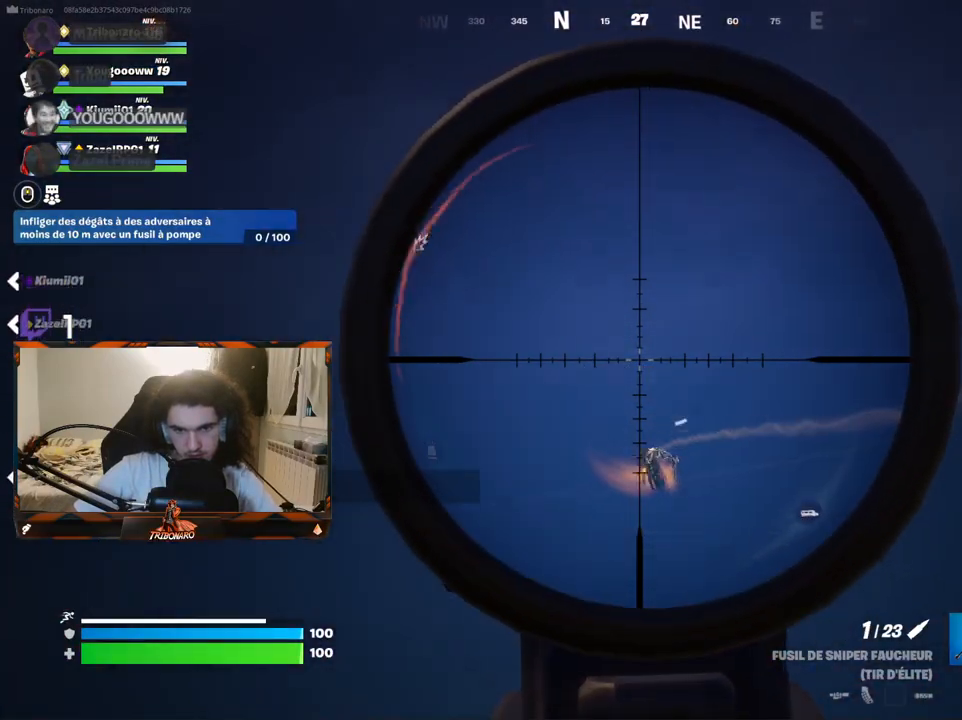
{"keys": ["z"], "mouse": ["right"], "mouse_move": "right", "events": [[100, "mouse_left", "up"], [334, "q", "up"]]}
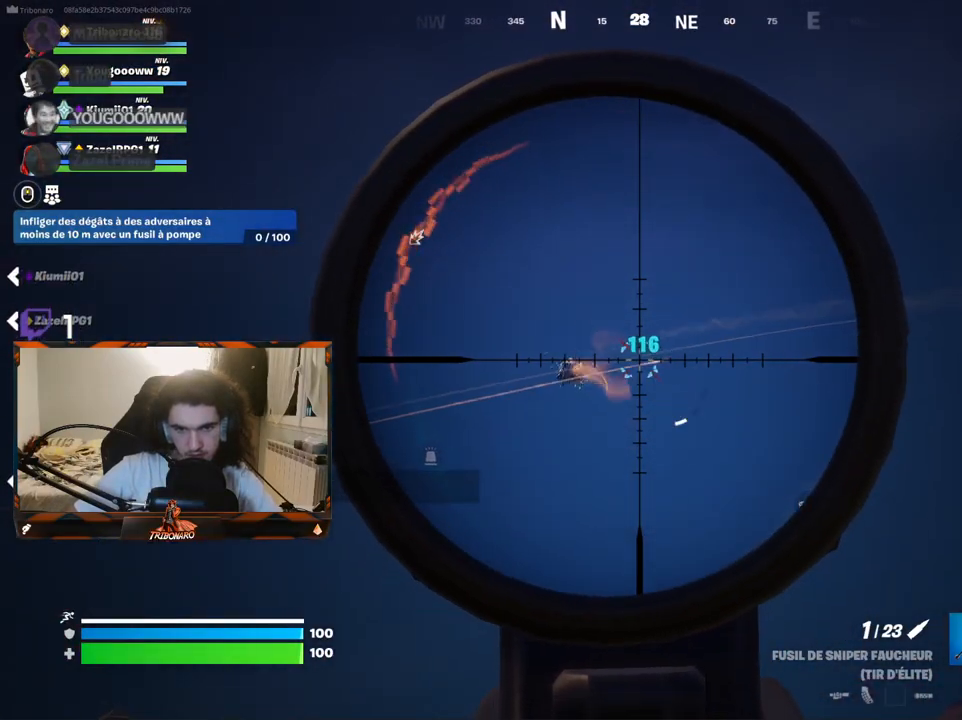
{"keys": [], "mouse": ["right"], "mouse_move": "left", "events": [[150, "z", "up"]]}
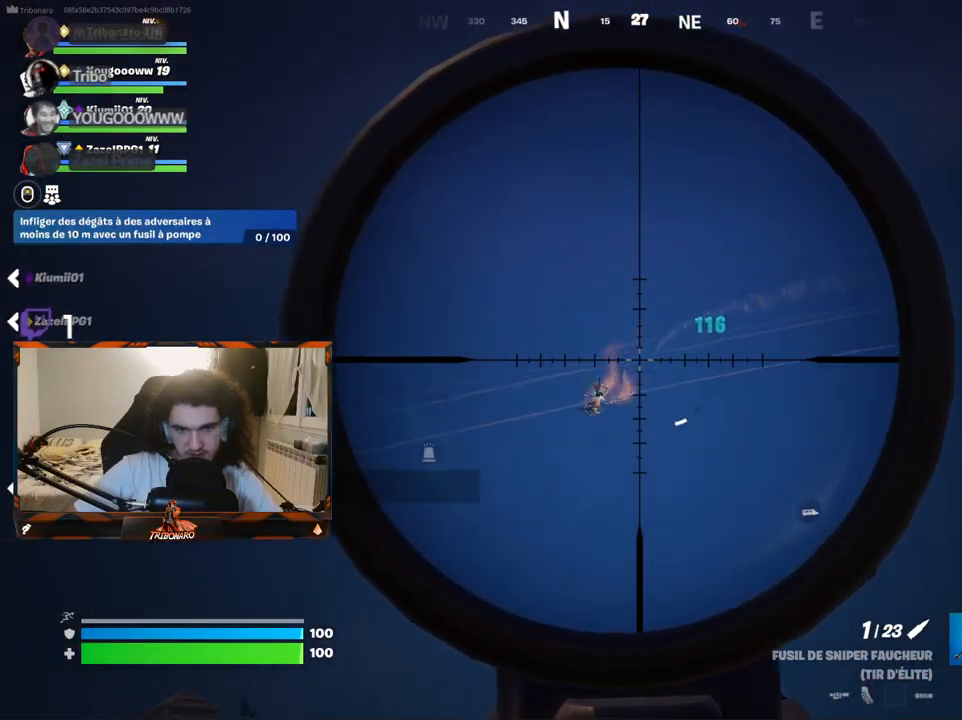
{"keys": [], "mouse": ["right"], "mouse_move": "down-left", "events": []}
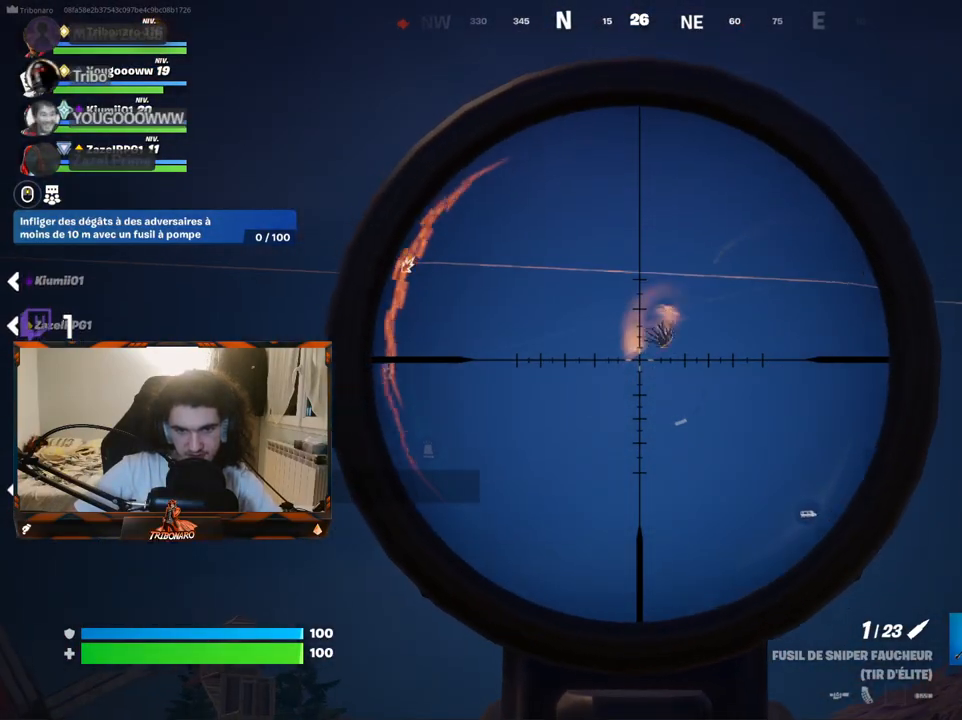
{"keys": [], "mouse": ["right"], "mouse_move": "down-right", "events": [[100, "z", "down"], [384, "z", "up"]]}
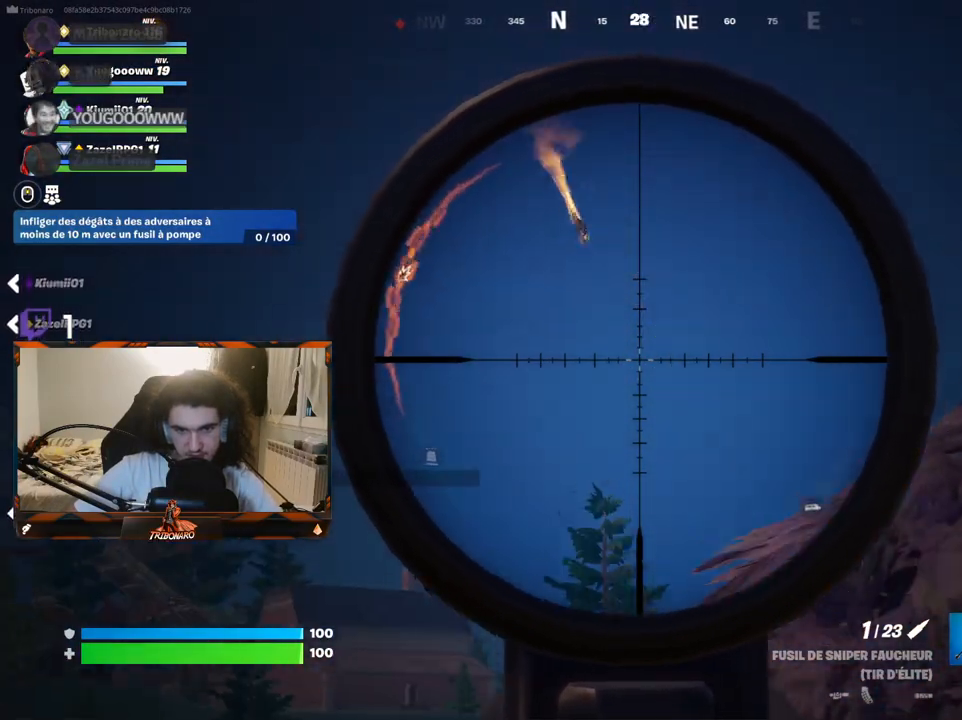
{"keys": [], "mouse": ["right"], "mouse_move": "right", "events": [[400, "mouse_left", "down"], [484, "mouse_left", "up"]]}
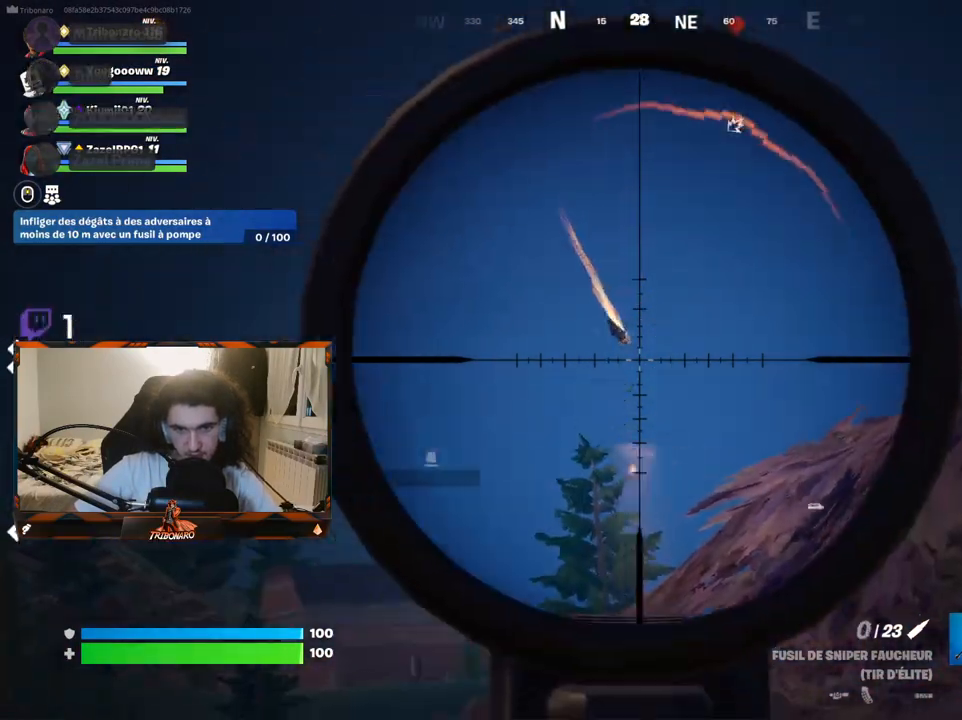
{"keys": ["q", "z"], "mouse": [], "mouse_move": "still", "events": [[34, "mouse_left", "down"], [84, "q", "down"], [167, "mouse_left", "up"], [167, "q", "up"], [217, "mouse_left", "down"], [267, "z", "down"], [317, "mouse_left", "up"], [367, "mouse_right", "up"], [500, "q", "down"]]}
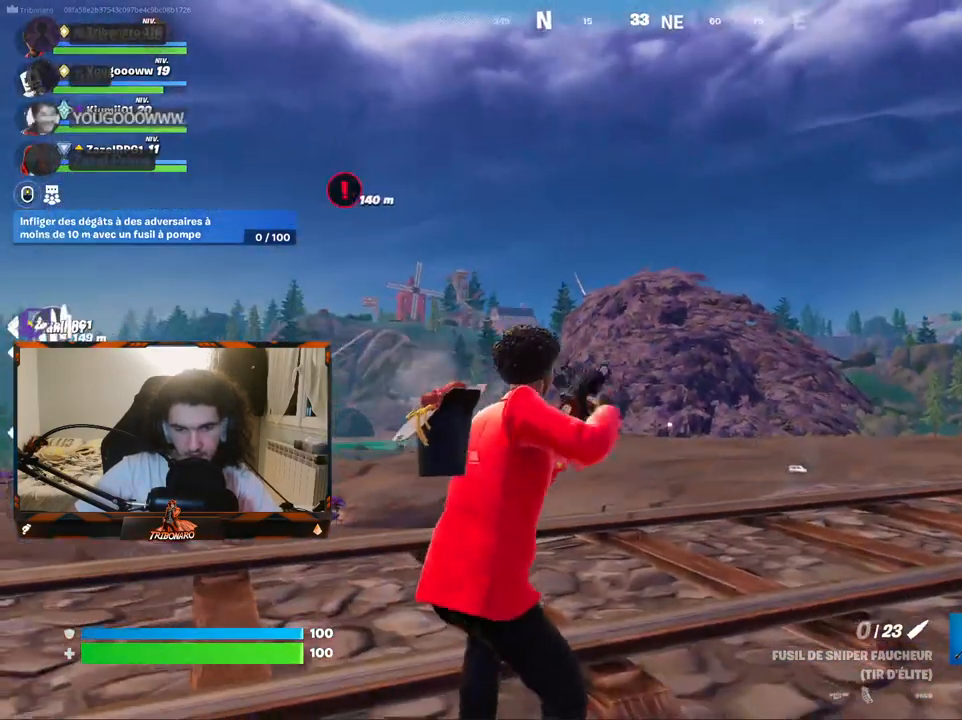
{"keys": ["q", "z"], "mouse": [], "mouse_move": "left", "events": [[284, "space", "down"], [417, "space", "up"]]}
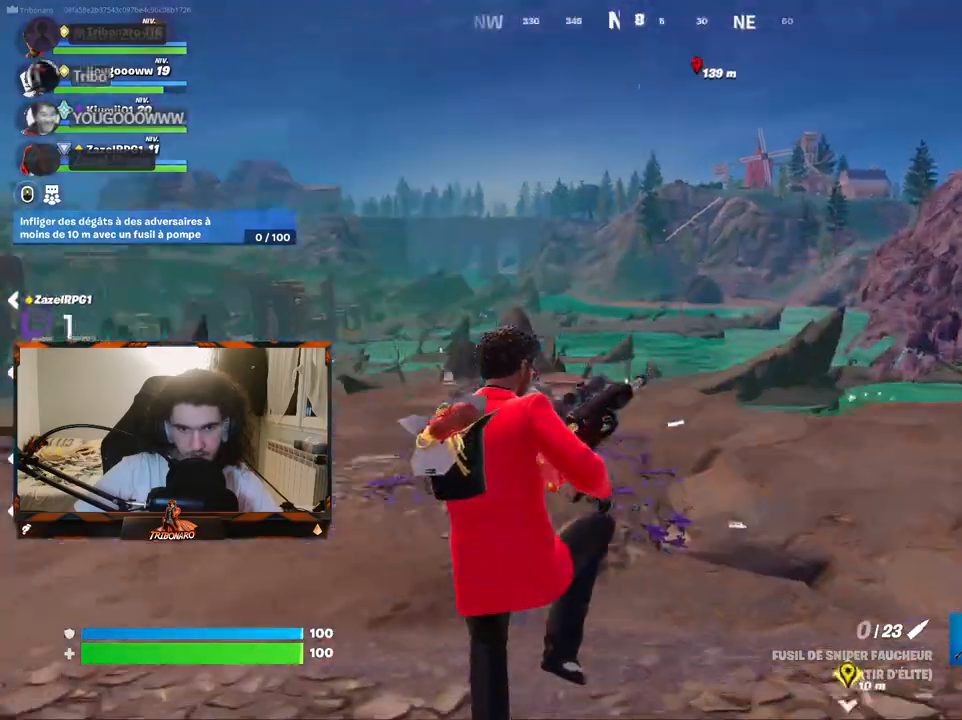
{"keys": ["q", "z"], "mouse": [], "mouse_move": "still", "events": [[200, "q", "up"], [484, "q", "down"]]}
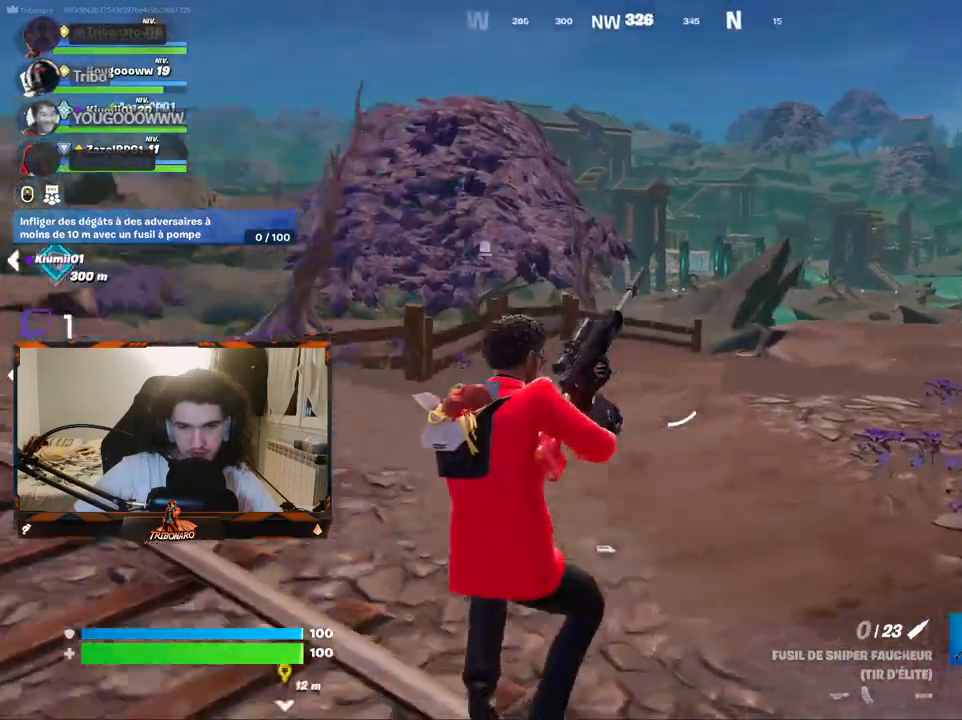
{"keys": ["d", "z"], "mouse": [], "mouse_move": "up", "events": [[84, "q", "up"], [217, "d", "down"]]}
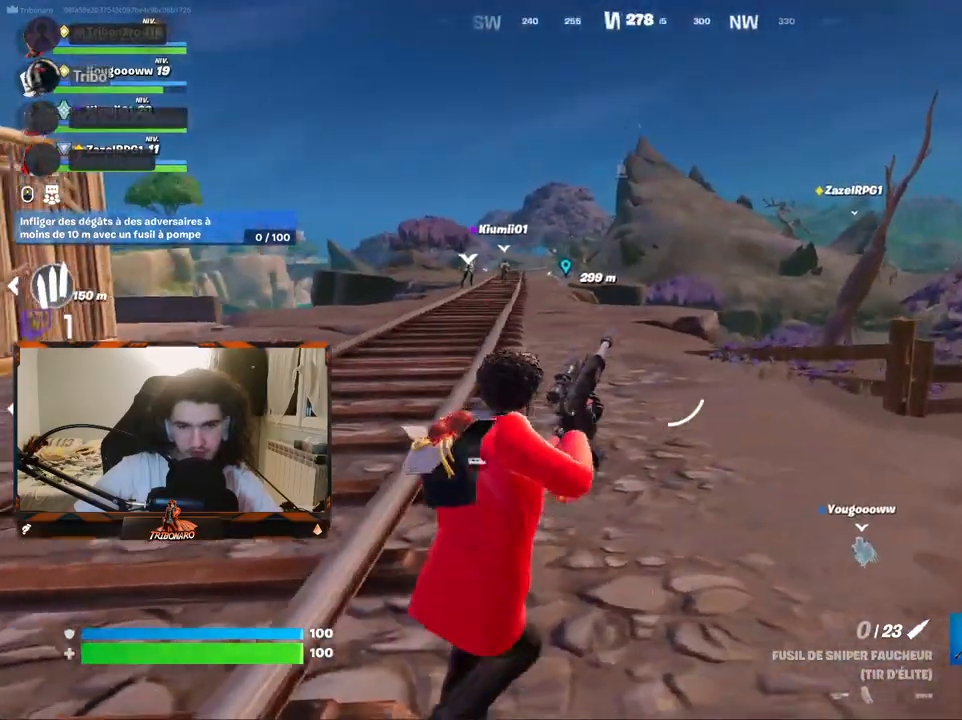
{"keys": ["z"], "mouse": [], "mouse_move": "still", "events": [[100, "space", "down"], [334, "space", "up"], [417, "d", "up"]]}
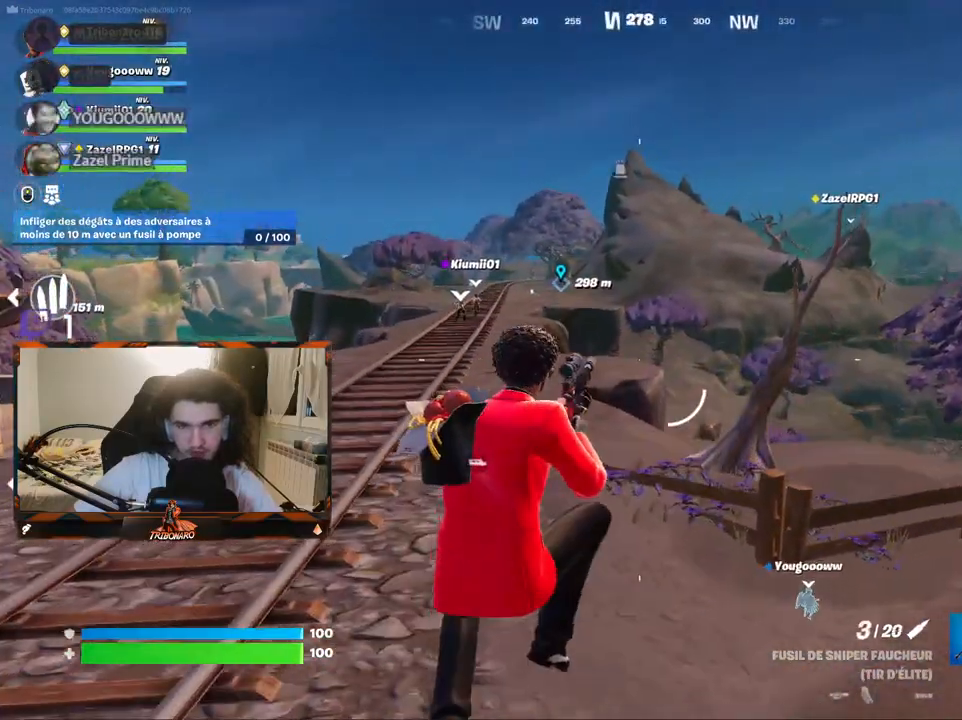
{"keys": ["z"], "mouse": [], "mouse_move": "right", "events": []}
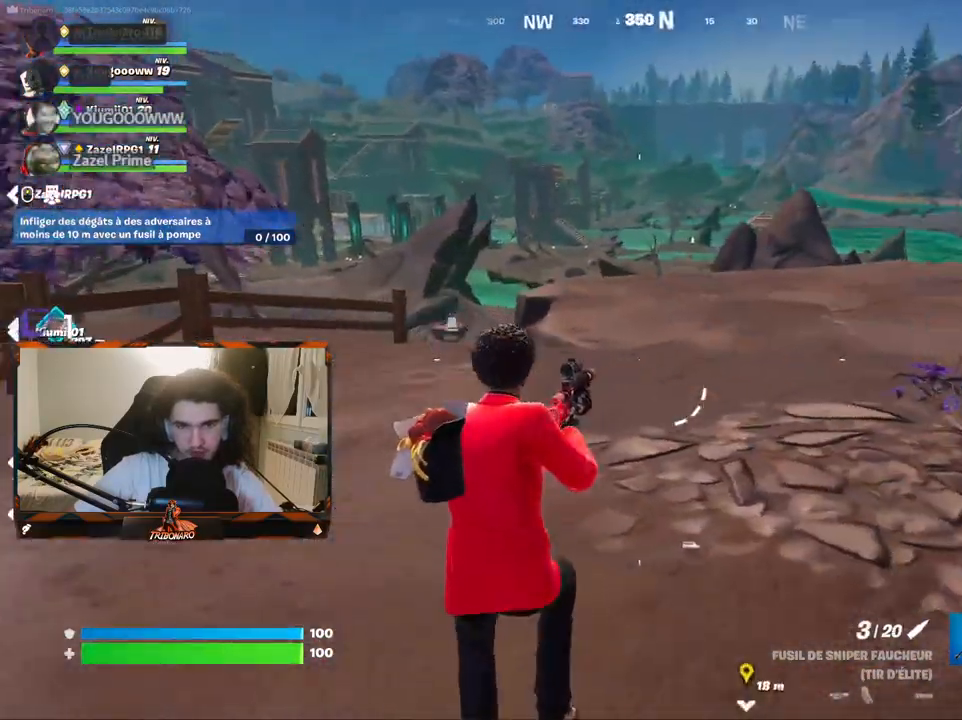
{"keys": ["q", "z"], "mouse": [], "mouse_move": "right", "events": [[34, "x", "down"], [184, "x", "up"], [217, "q", "down"]]}
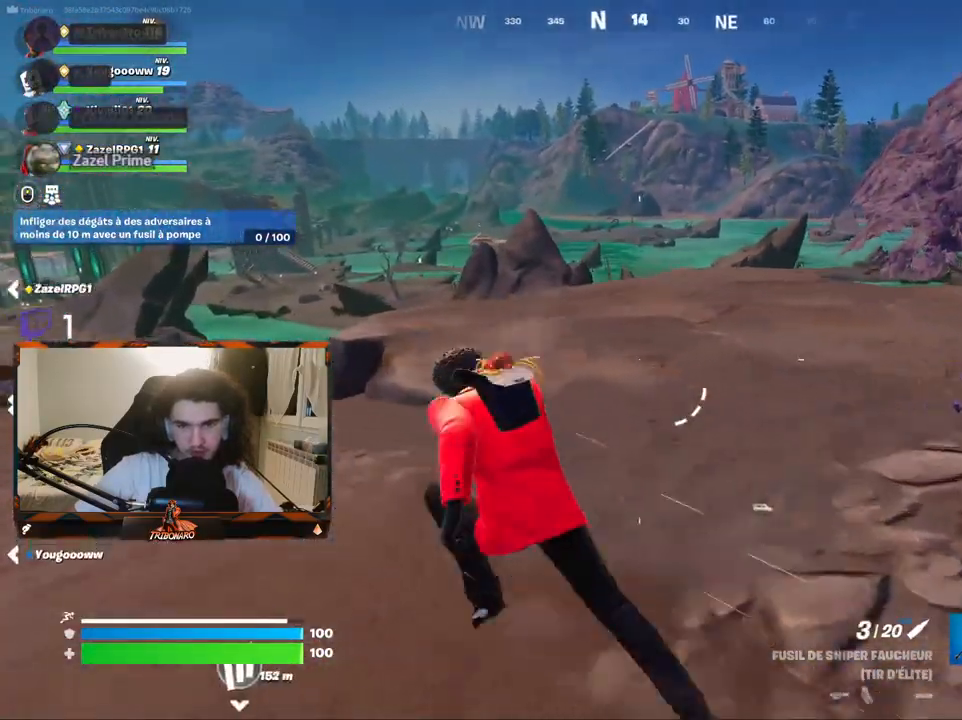
{"keys": ["z"], "mouse": [], "mouse_move": "left", "events": [[50, "q", "up"], [384, "d", "down"], [417, "d", "up"]]}
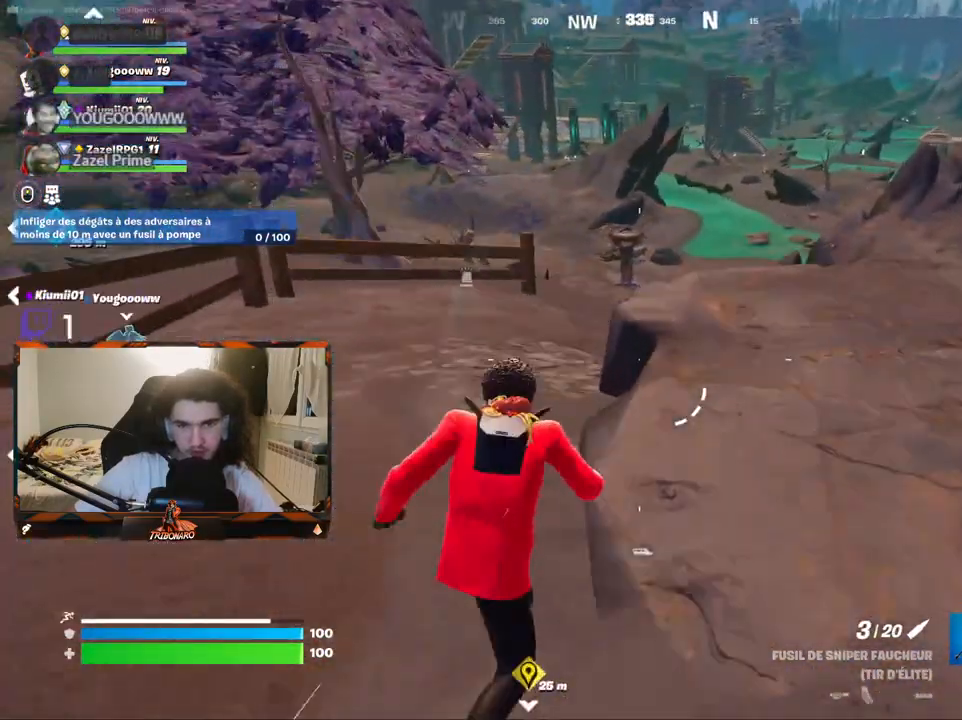
{"keys": ["z"], "mouse": [], "mouse_move": "still", "events": [[200, "d", "down"], [300, "d", "up"]]}
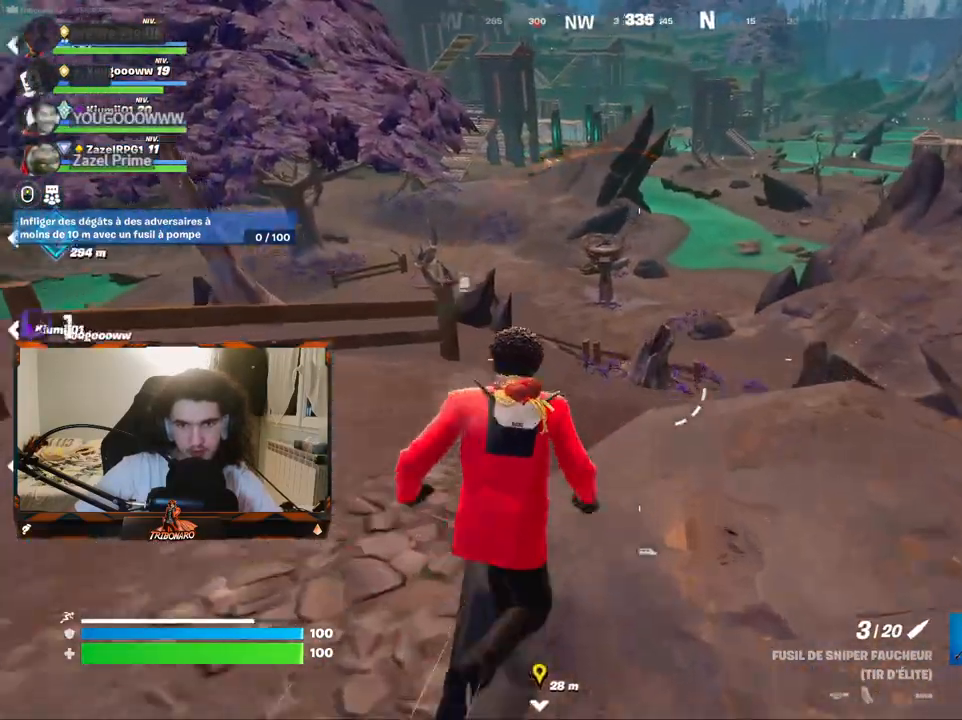
{"keys": ["z"], "mouse": [], "mouse_move": "right", "events": [[267, "q", "down"], [317, "q", "up"]]}
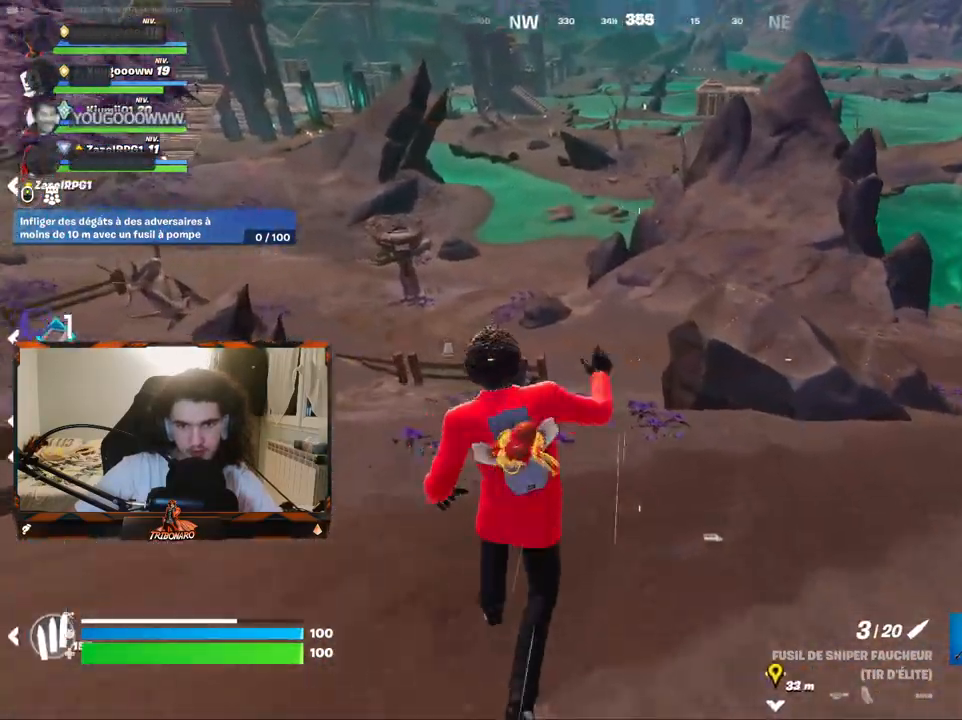
{"keys": ["z"], "mouse": [], "mouse_move": "right", "events": [[150, "d", "down"], [417, "d", "up"]]}
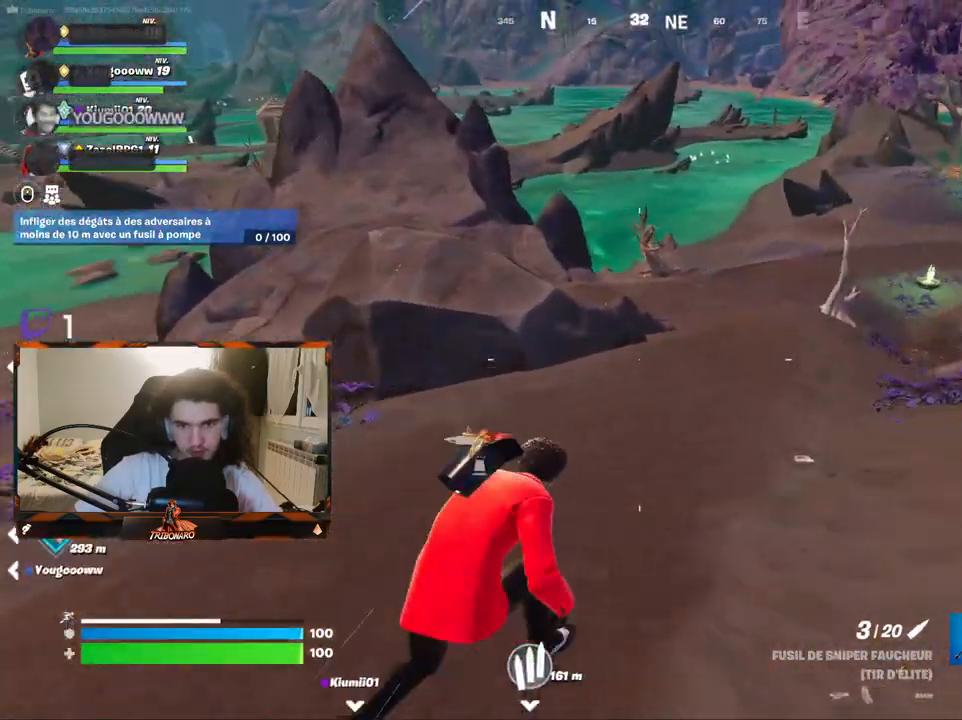
{"keys": ["z"], "mouse": [], "mouse_move": "still", "events": [[150, "d", "down"], [300, "d", "up"]]}
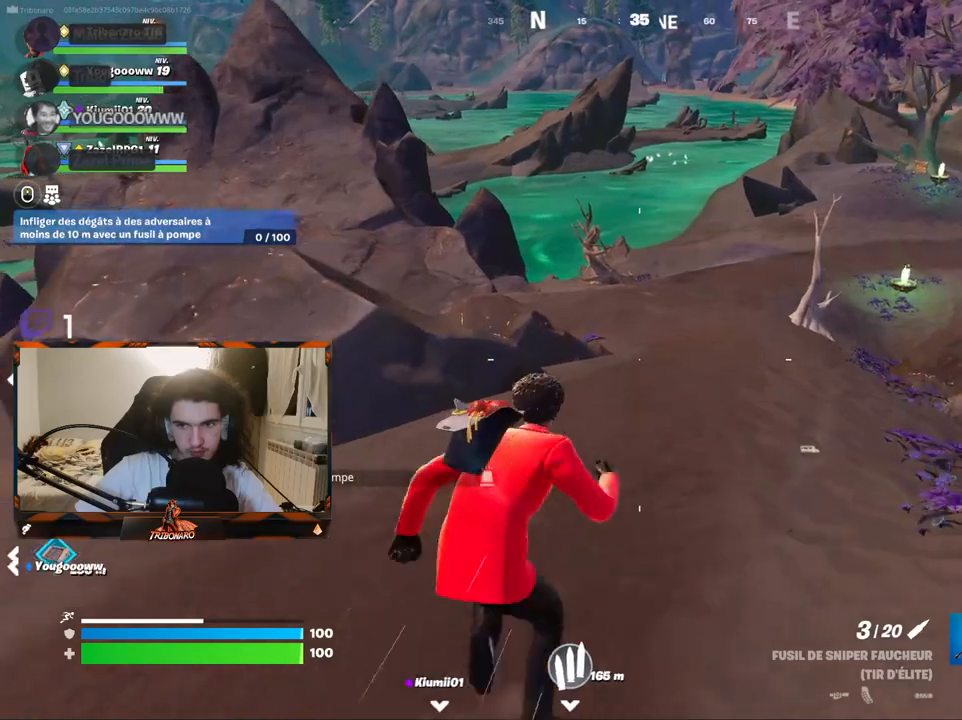
{"keys": ["z"], "mouse": [], "mouse_move": "still", "events": []}
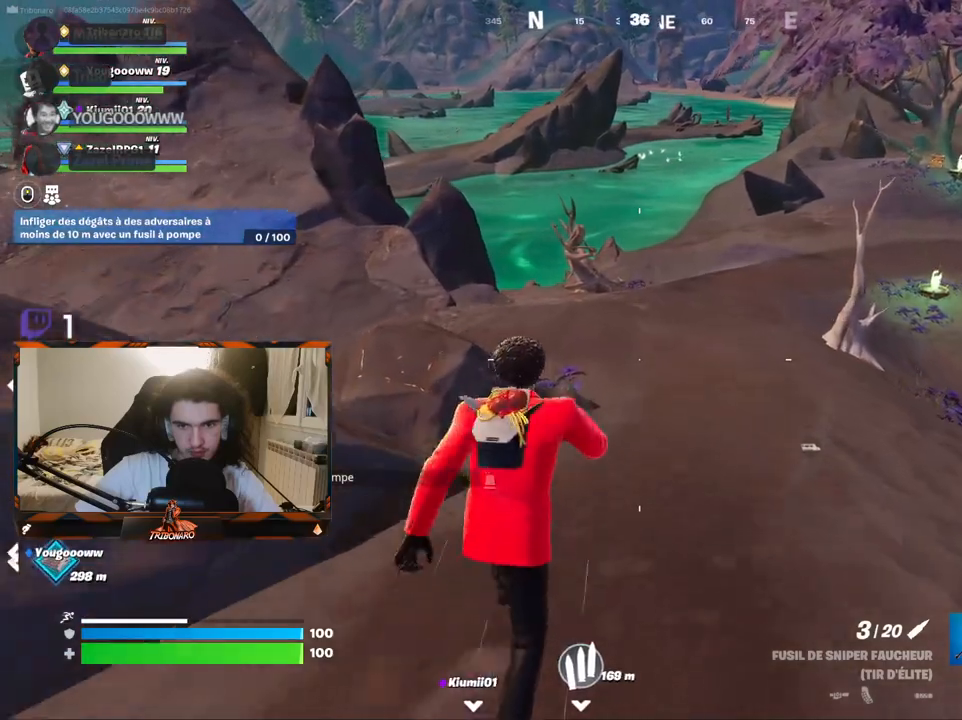
{"keys": ["d", "z"], "mouse": [], "mouse_move": "still", "events": [[150, "d", "down"], [334, "d", "up"], [467, "d", "down"]]}
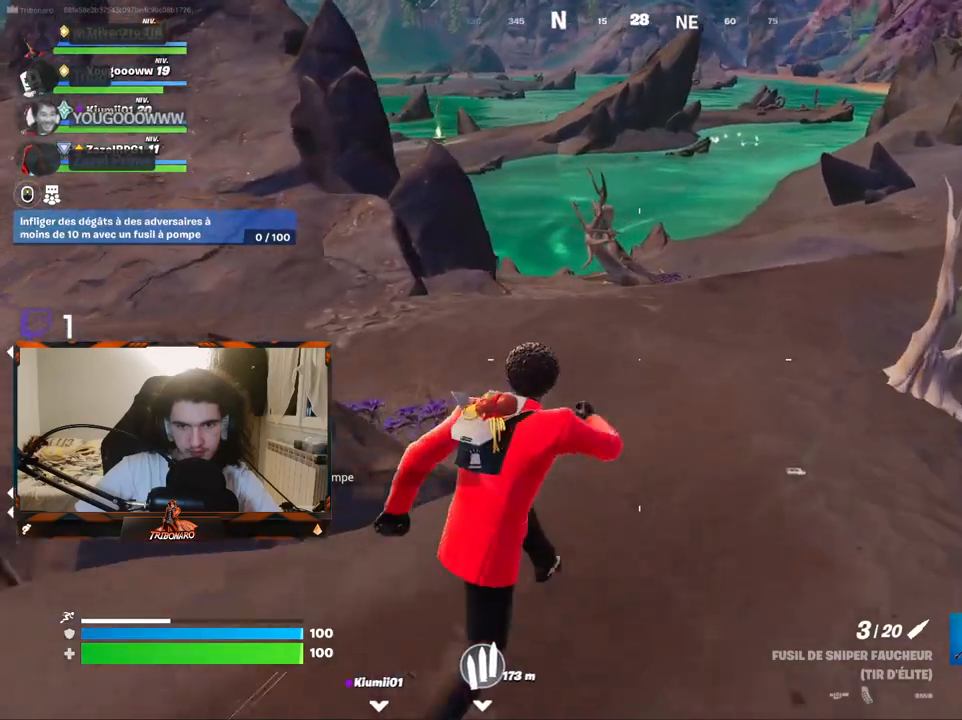
{"keys": ["z"], "mouse": [], "mouse_move": "left", "events": [[67, "d", "up"]]}